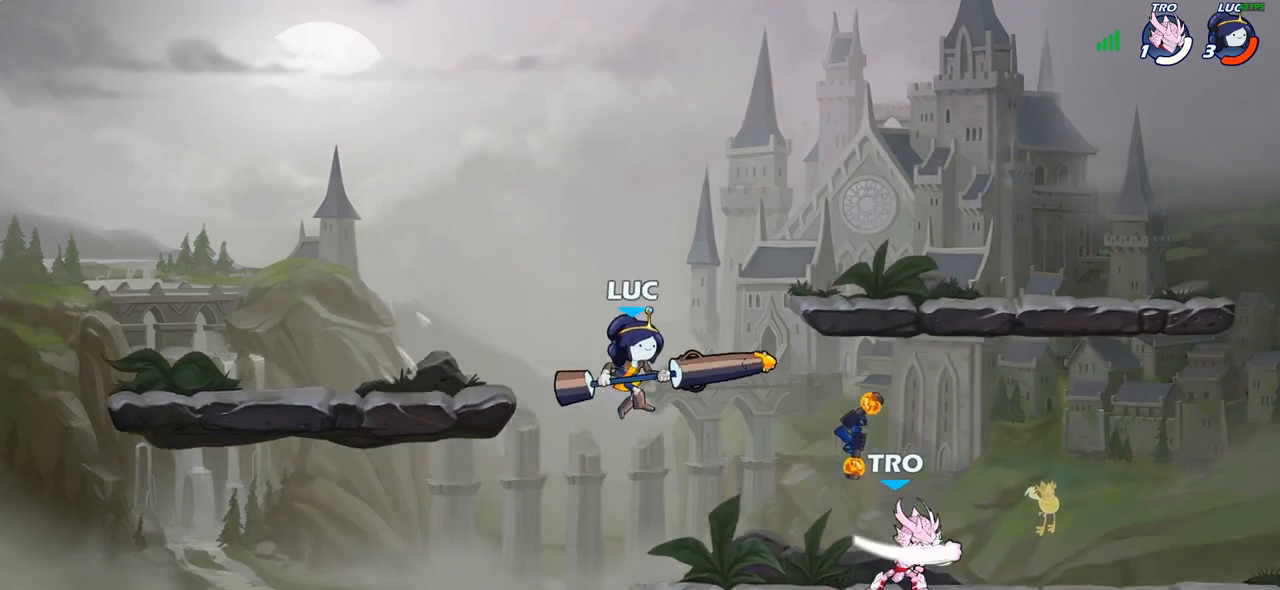
Gameplay with a controller (PlayStation layout); each line is a JSON object with the inputs held at the frame after it. "events" lists button and stick changes between this image and that frame as [ms after this image, input, new state], when the widget could be followed in between.
{"buttons": [], "left_stick": "center", "right_stick": "center", "events": [[33, "SQUARE", "down"], [117, "SQUARE", "up"], [117, "left_stick", "center"]]}
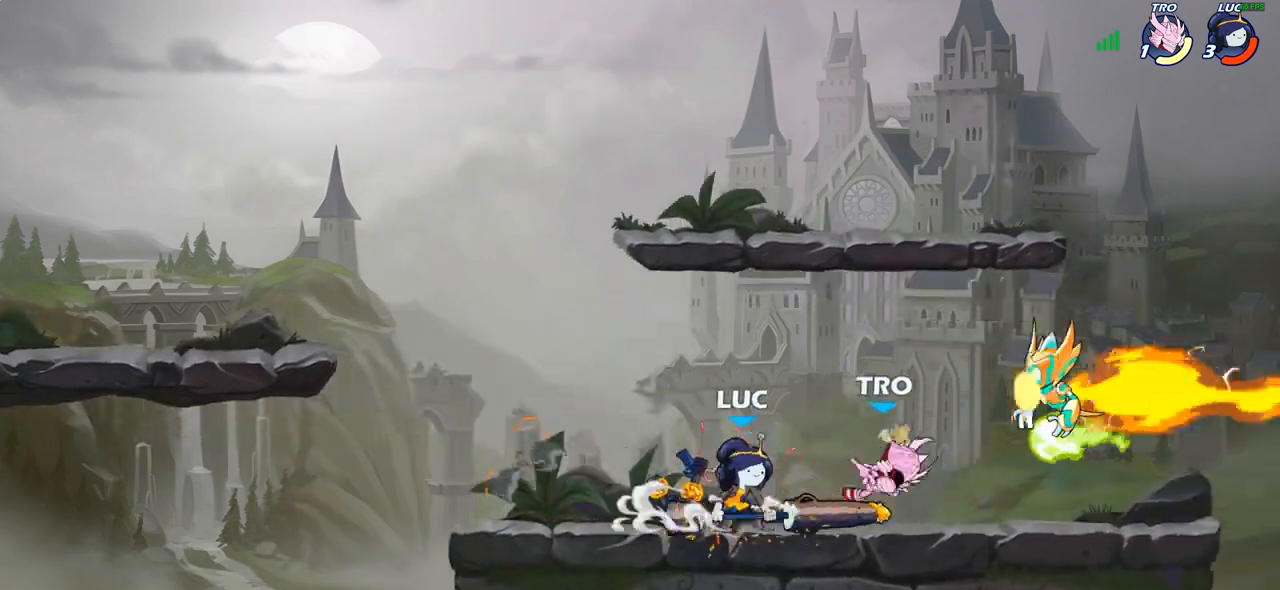
{"buttons": [], "left_stick": "center", "right_stick": "center", "events": [[67, "SQUARE", "down"], [150, "SQUARE", "up"], [217, "SQUARE", "down"], [317, "SQUARE", "up"], [383, "SQUARE", "down"], [483, "SQUARE", "up"]]}
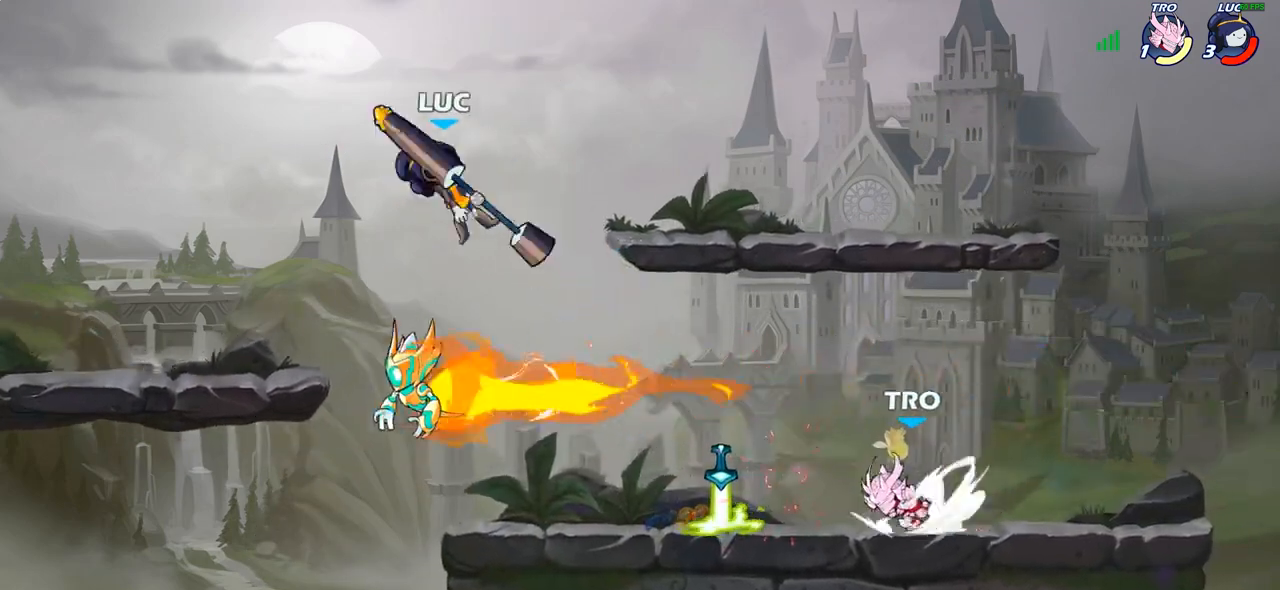
{"buttons": [], "left_stick": "up-left", "right_stick": "center", "events": [[50, "left_stick", "right"], [150, "R2", "down"], [383, "R2", "up"], [483, "left_stick", "up-left"]]}
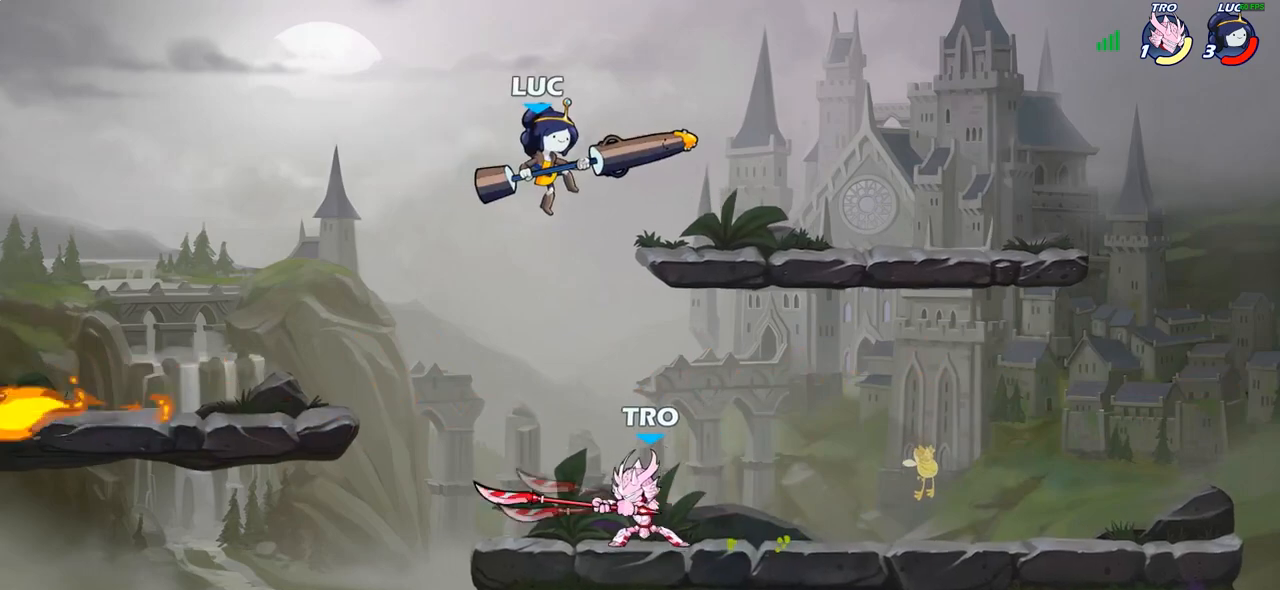
{"buttons": [], "left_stick": "down-left", "right_stick": "center", "events": [[100, "CROSS", "down"], [233, "CROSS", "up"], [233, "left_stick", "up-right"], [317, "left_stick", "down-right"], [383, "left_stick", "down-left"]]}
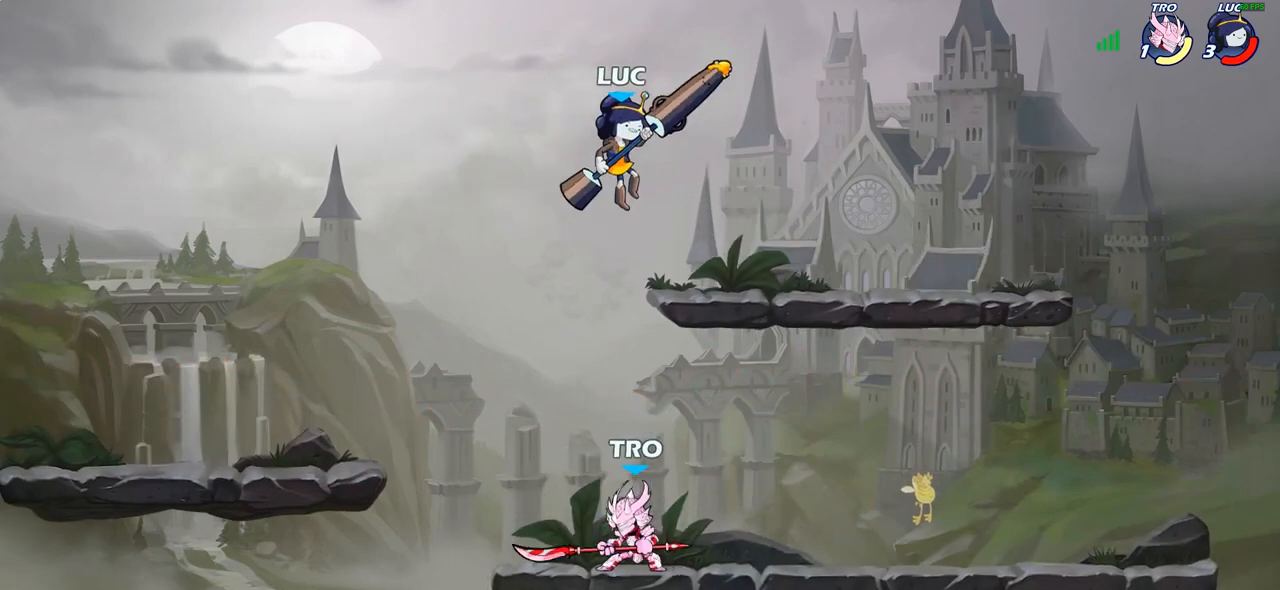
{"buttons": [], "left_stick": "up-left", "right_stick": "center", "events": [[100, "left_stick", "left"], [283, "left_stick", "down-right"], [400, "left_stick", "down-left"], [500, "left_stick", "up-left"]]}
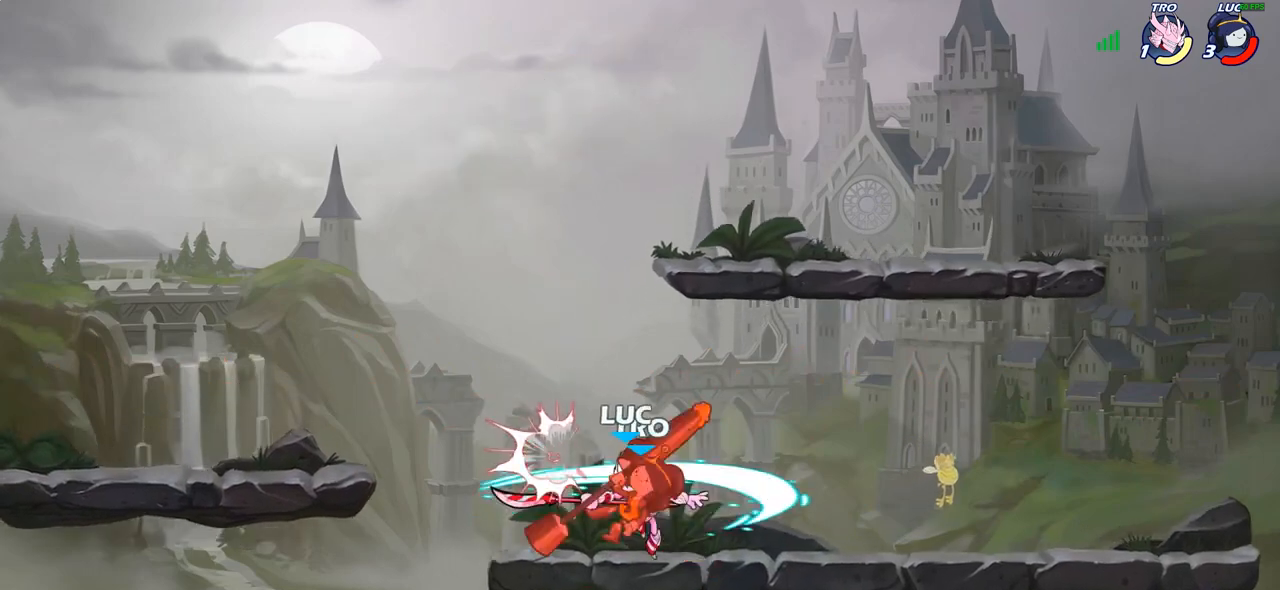
{"buttons": ["R2"], "left_stick": "right", "right_stick": "center", "events": [[117, "left_stick", "center"], [267, "left_stick", "right"], [483, "R2", "down"]]}
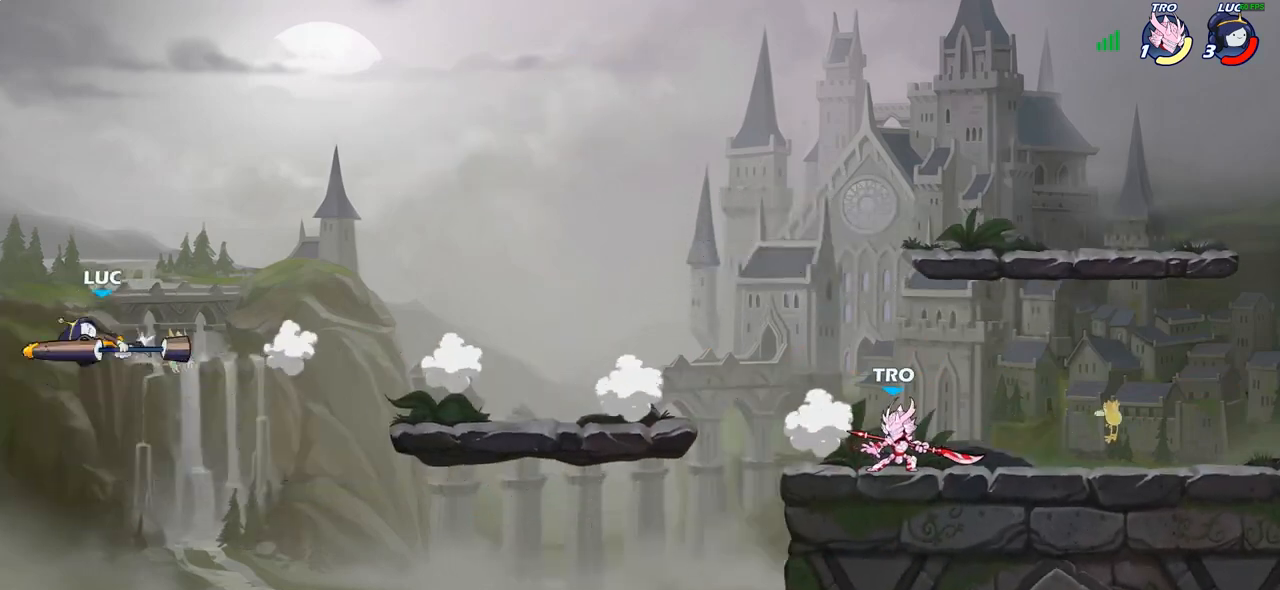
{"buttons": [], "left_stick": "right", "right_stick": "center", "events": [[100, "R2", "up"], [183, "R2", "down"], [300, "R2", "up"], [383, "R2", "down"], [467, "R2", "up"]]}
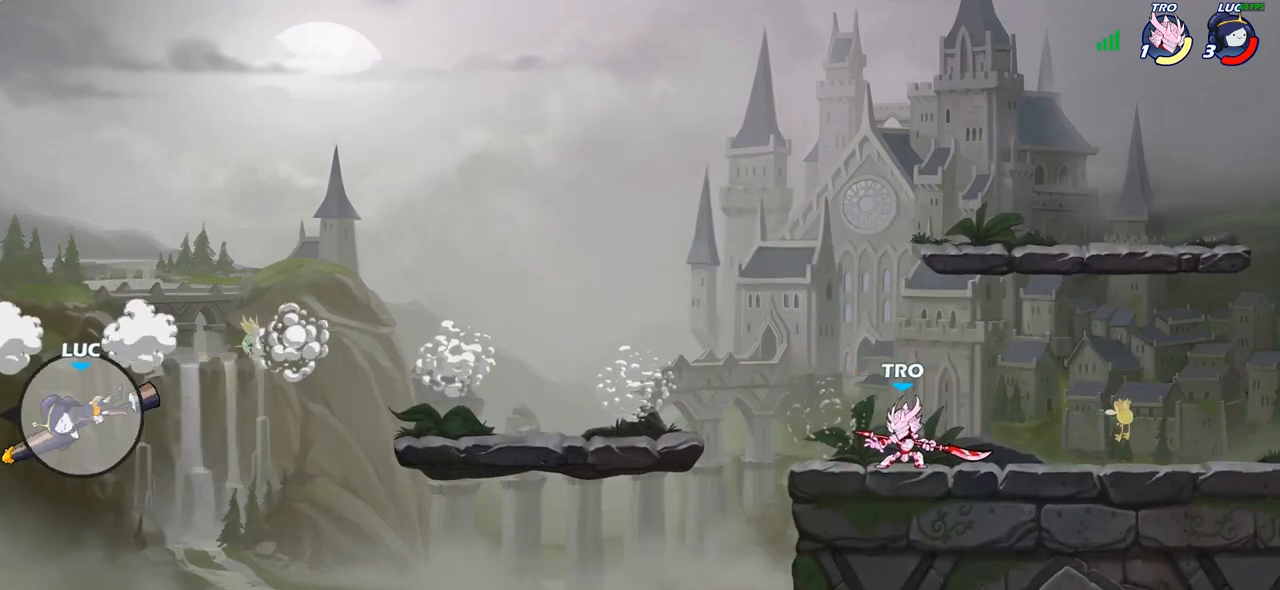
{"buttons": [], "left_stick": "right", "right_stick": "center", "events": [[50, "R2", "down"], [150, "R2", "up"], [200, "R2", "down"], [317, "R2", "up"]]}
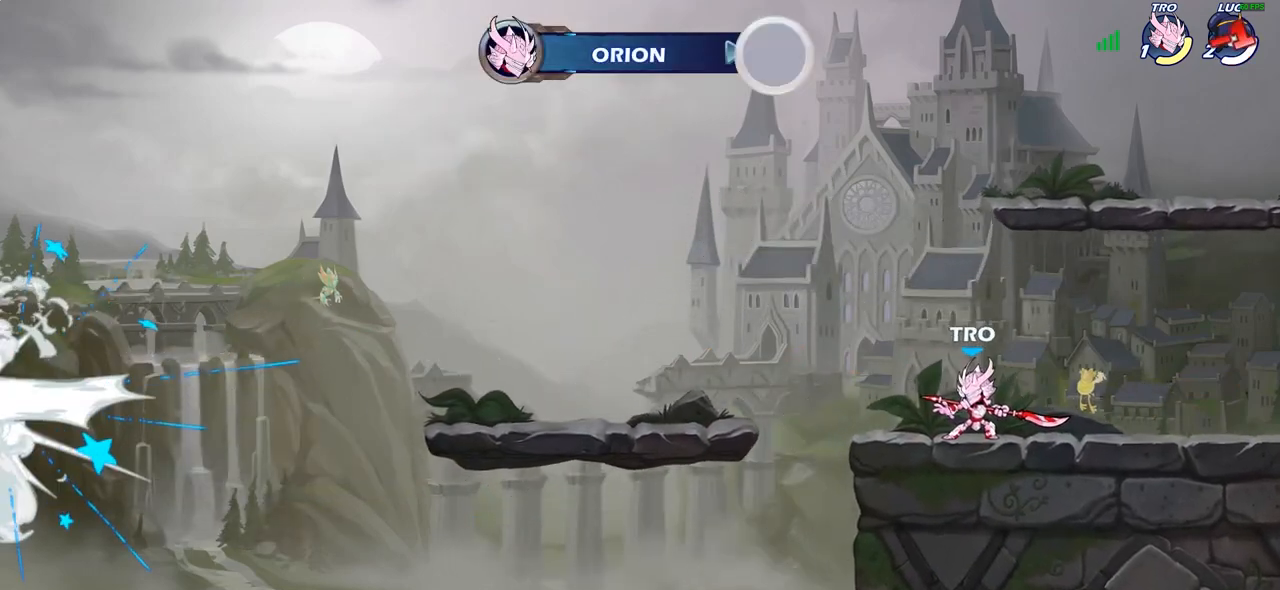
{"buttons": [], "left_stick": "center", "right_stick": "center", "events": [[17, "left_stick", "center"]]}
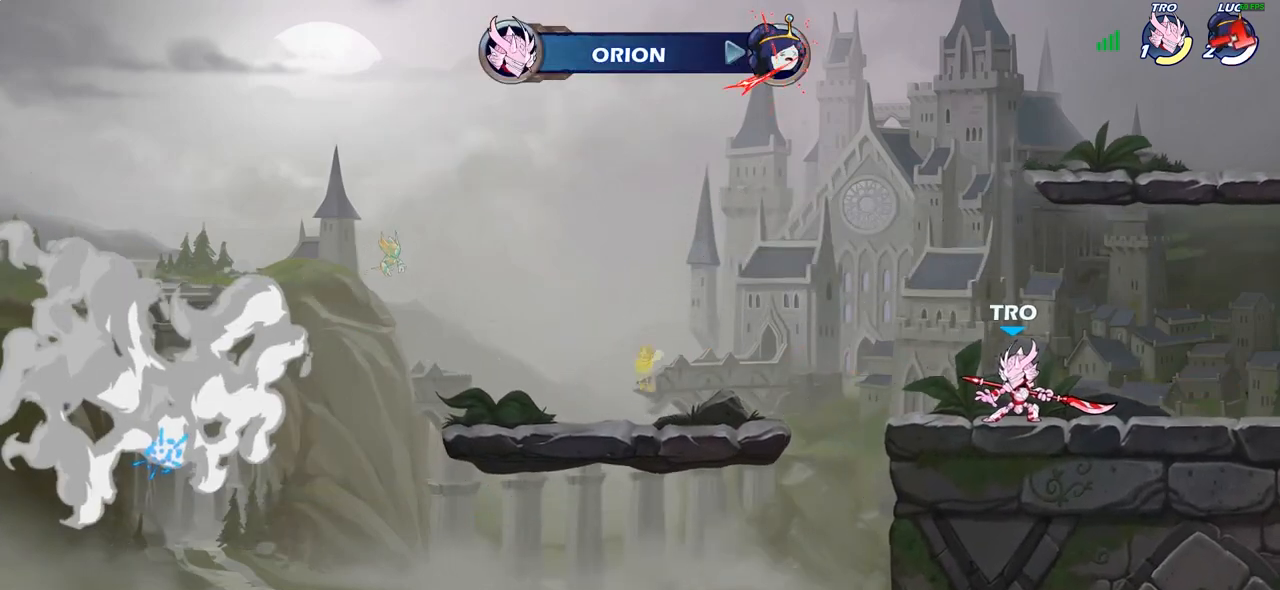
{"buttons": [], "left_stick": "center", "right_stick": "center", "events": []}
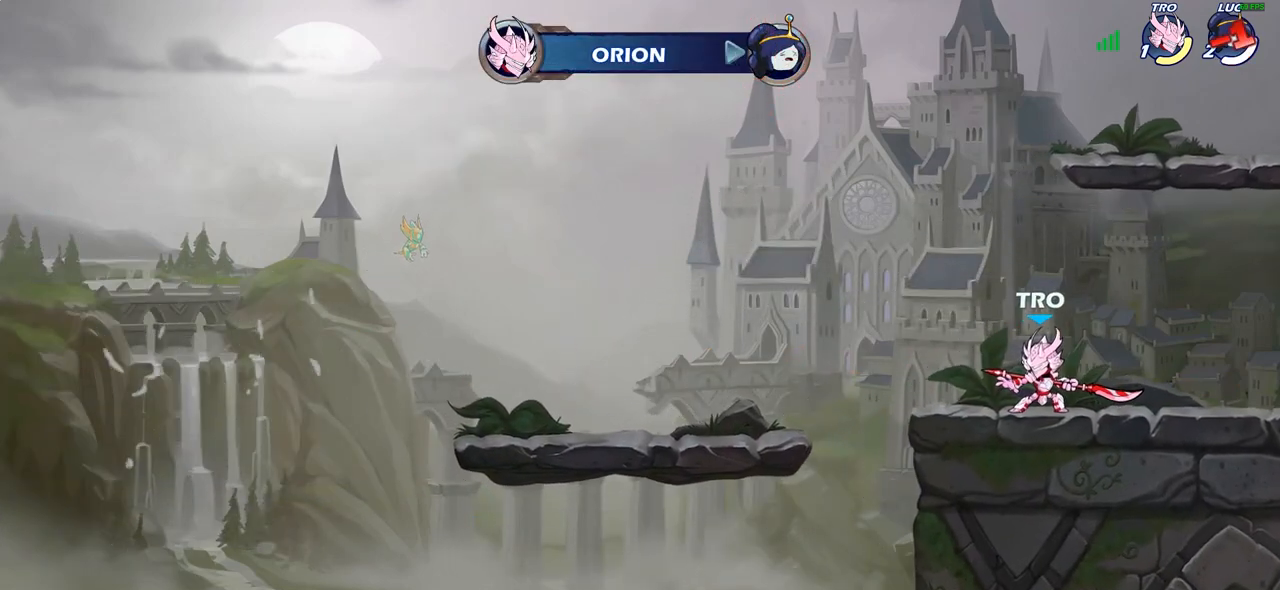
{"buttons": [], "left_stick": "center", "right_stick": "center", "events": []}
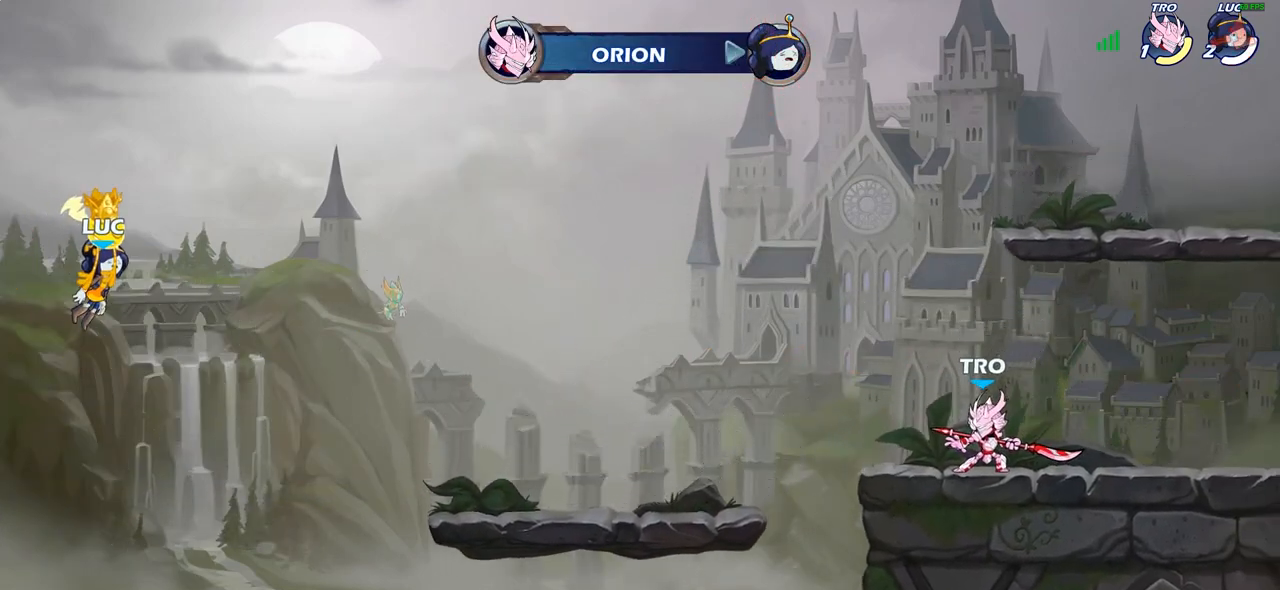
{"buttons": [], "left_stick": "center", "right_stick": "center", "events": []}
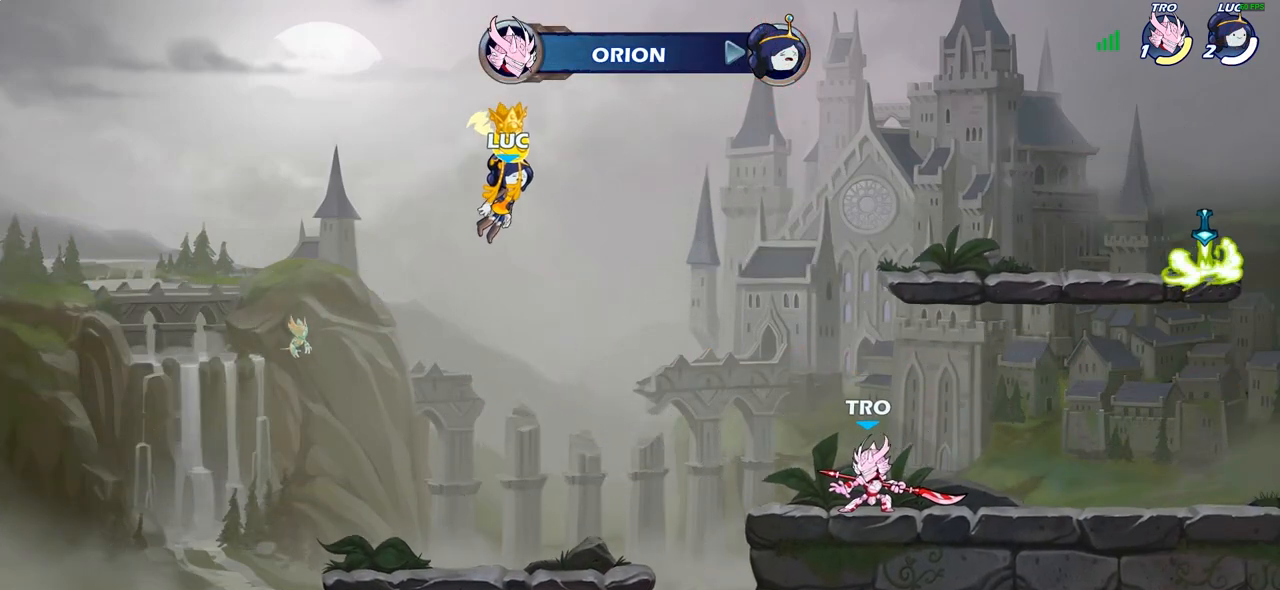
{"buttons": ["SELECT"], "left_stick": "center", "right_stick": "center", "events": [[467, "SELECT", "down"]]}
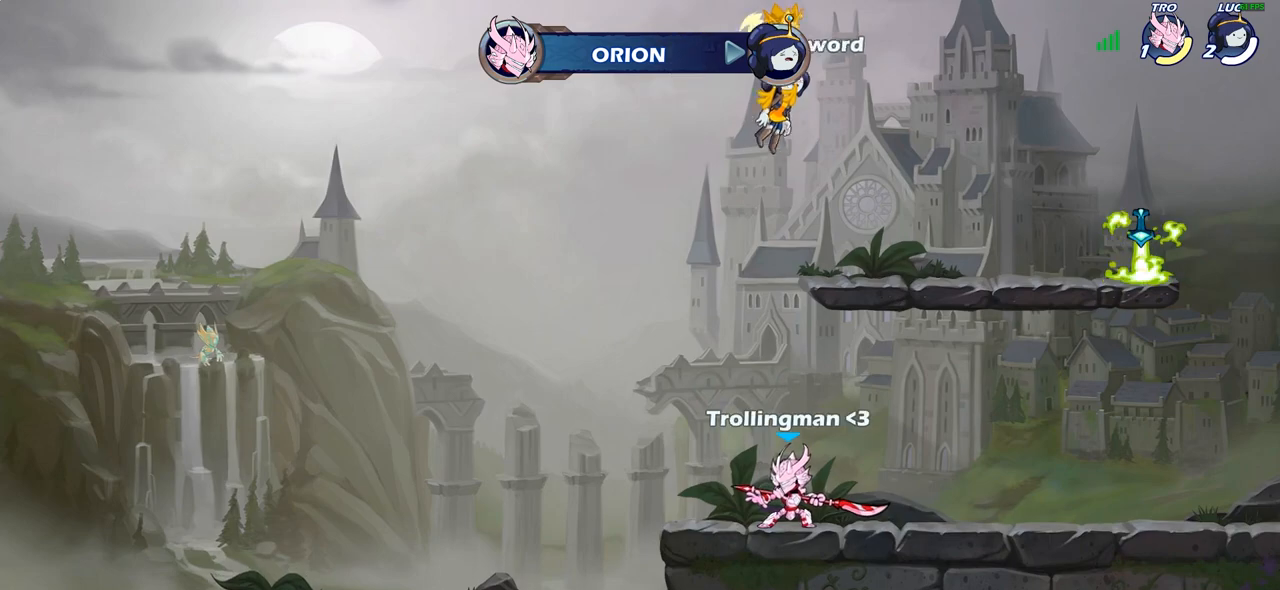
{"buttons": ["SELECT"], "left_stick": "center", "right_stick": "center", "events": []}
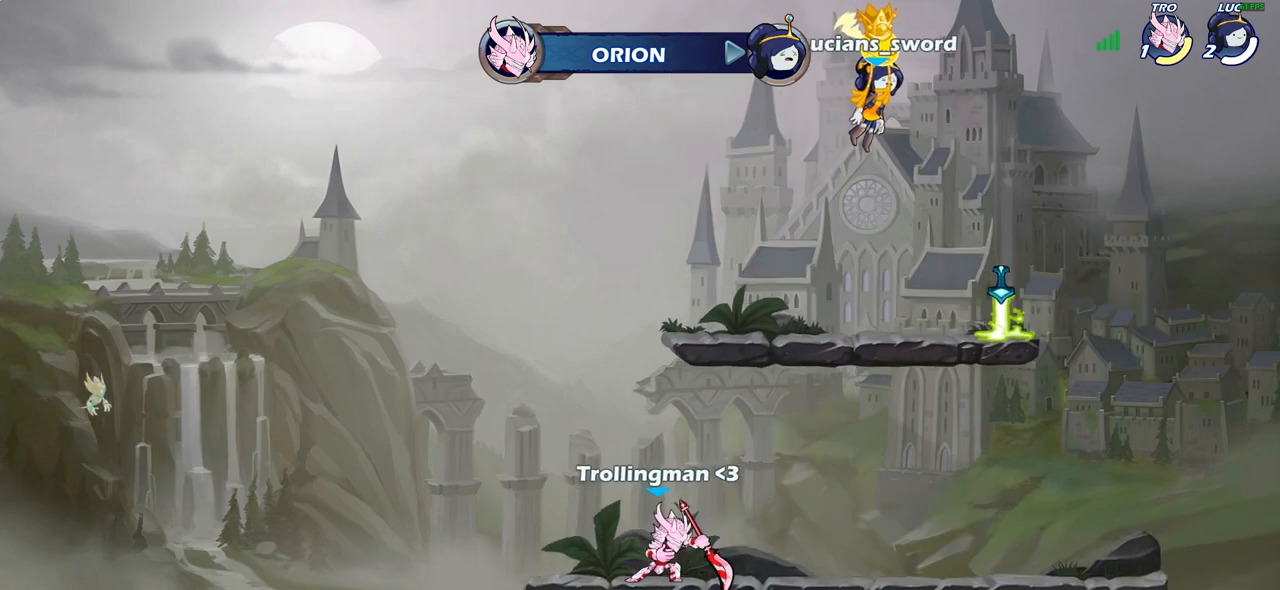
{"buttons": ["SELECT"], "left_stick": "center", "right_stick": "center", "events": []}
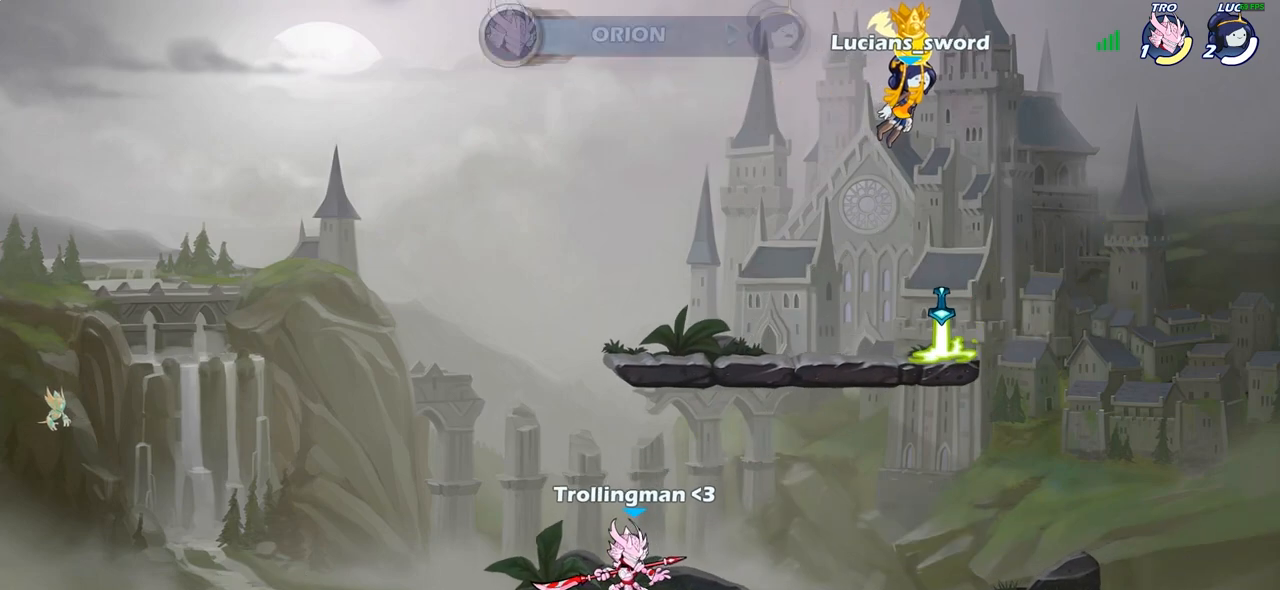
{"buttons": ["SELECT"], "left_stick": "center", "right_stick": "center", "events": [[33, "SELECT", "up"], [350, "SELECT", "down"]]}
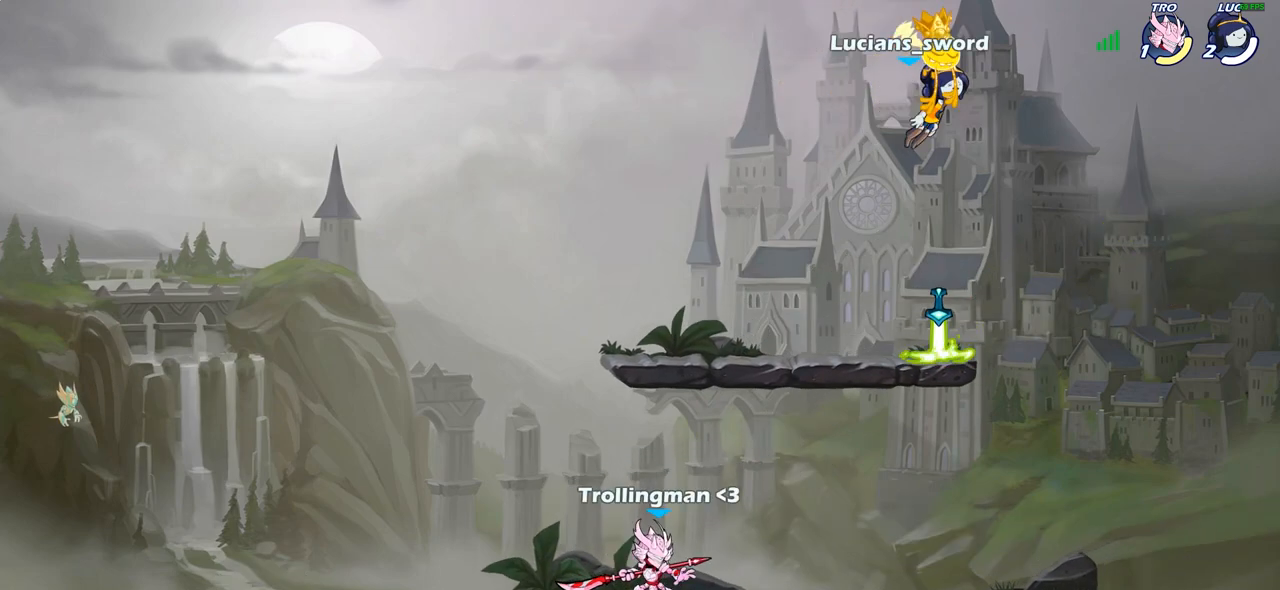
{"buttons": [], "left_stick": "center", "right_stick": "center", "events": [[33, "SELECT", "up"]]}
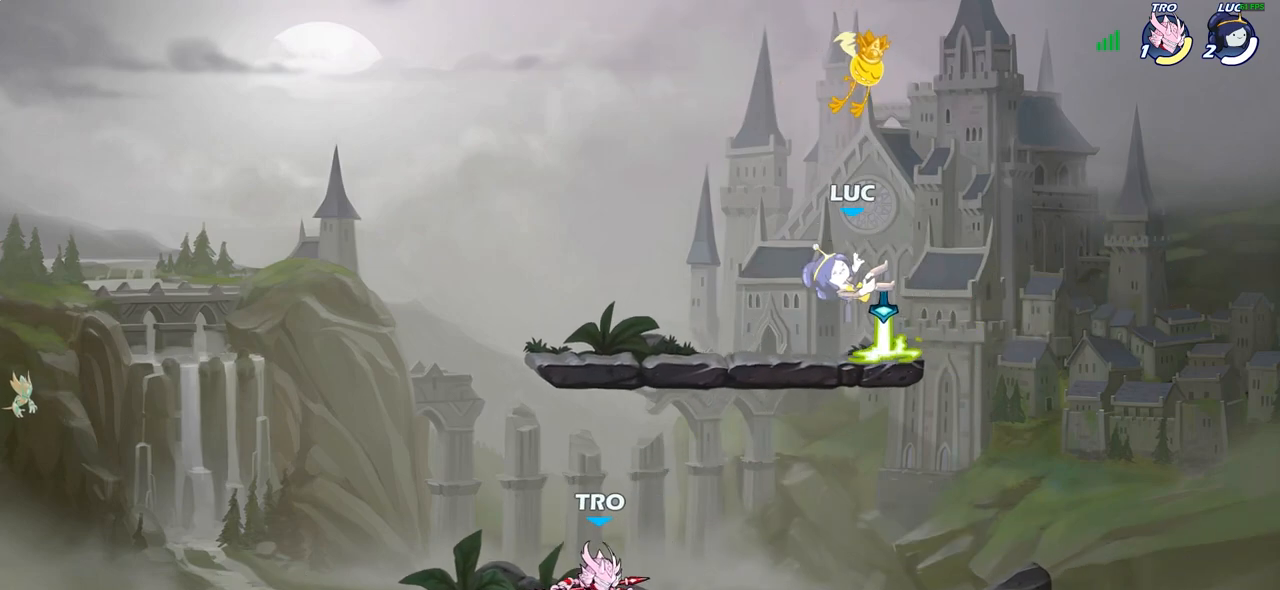
{"buttons": [], "left_stick": "center", "right_stick": "center", "events": [[83, "left_stick", "down-right"], [100, "R1", "down"], [167, "R1", "up"], [183, "left_stick", "down-left"], [283, "SQUARE", "down"], [367, "SQUARE", "up"], [400, "left_stick", "center"]]}
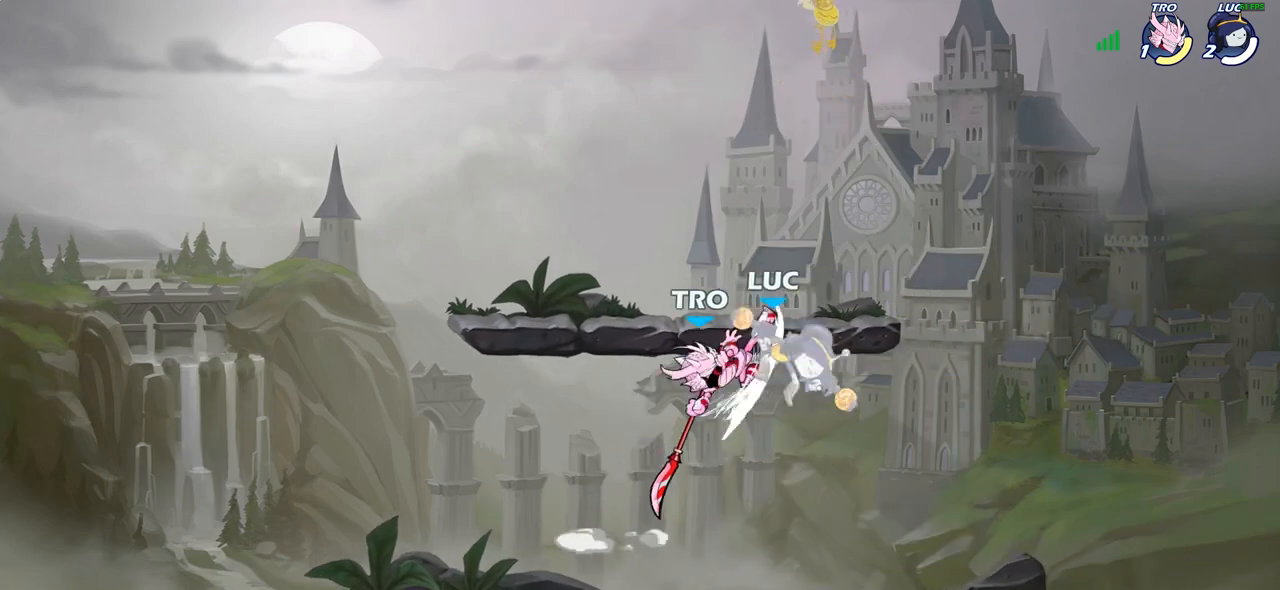
{"buttons": [], "left_stick": "right", "right_stick": "center", "events": [[450, "left_stick", "right"]]}
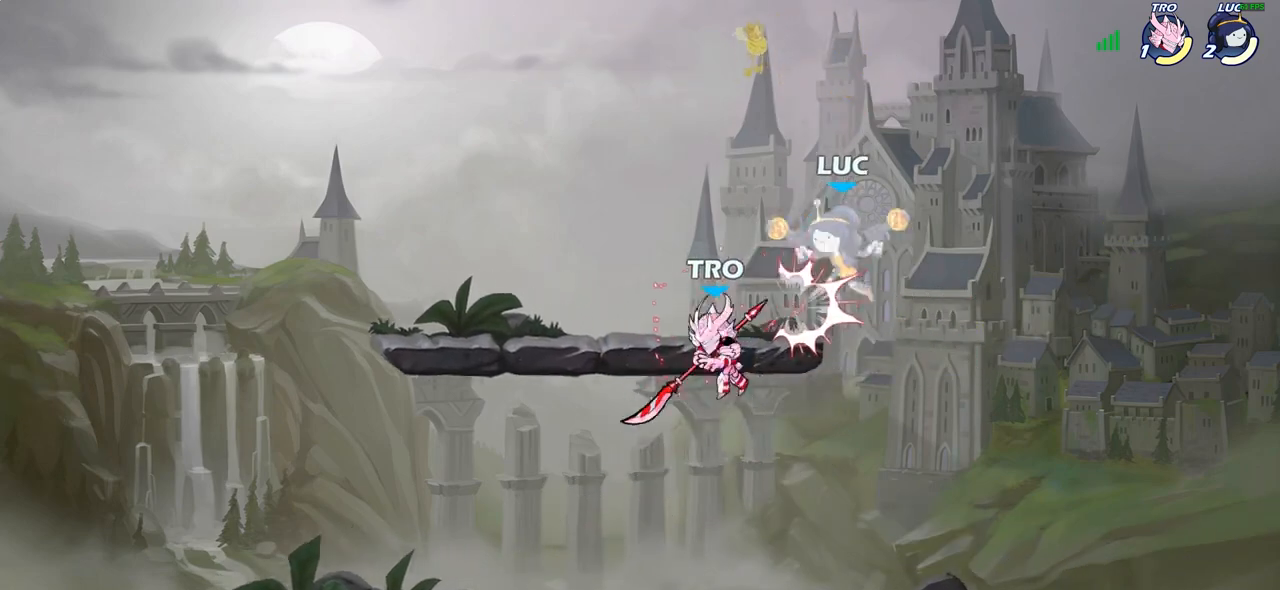
{"buttons": [], "left_stick": "up-left", "right_stick": "center", "events": [[150, "left_stick", "up-right"], [167, "CROSS", "down"], [250, "R2", "down"], [317, "CROSS", "up"], [317, "left_stick", "up-left"], [483, "R2", "up"]]}
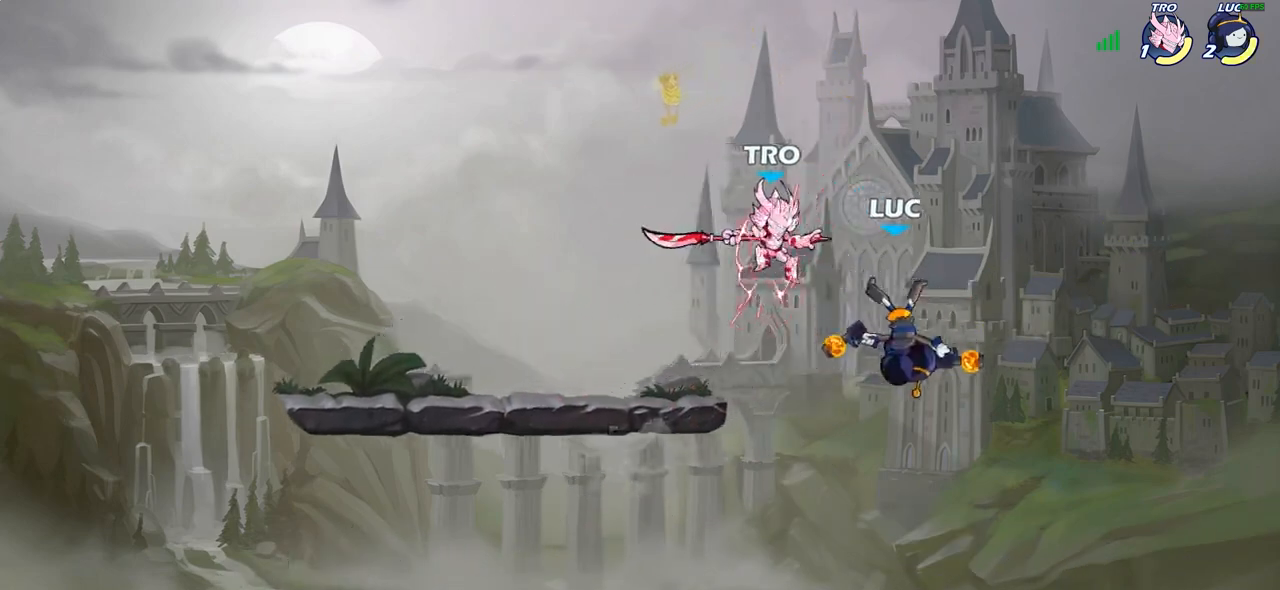
{"buttons": [], "left_stick": "down", "right_stick": "center", "events": [[183, "R2", "down"], [200, "left_stick", "up"], [350, "left_stick", "up-left"], [450, "R2", "up"], [500, "left_stick", "down"]]}
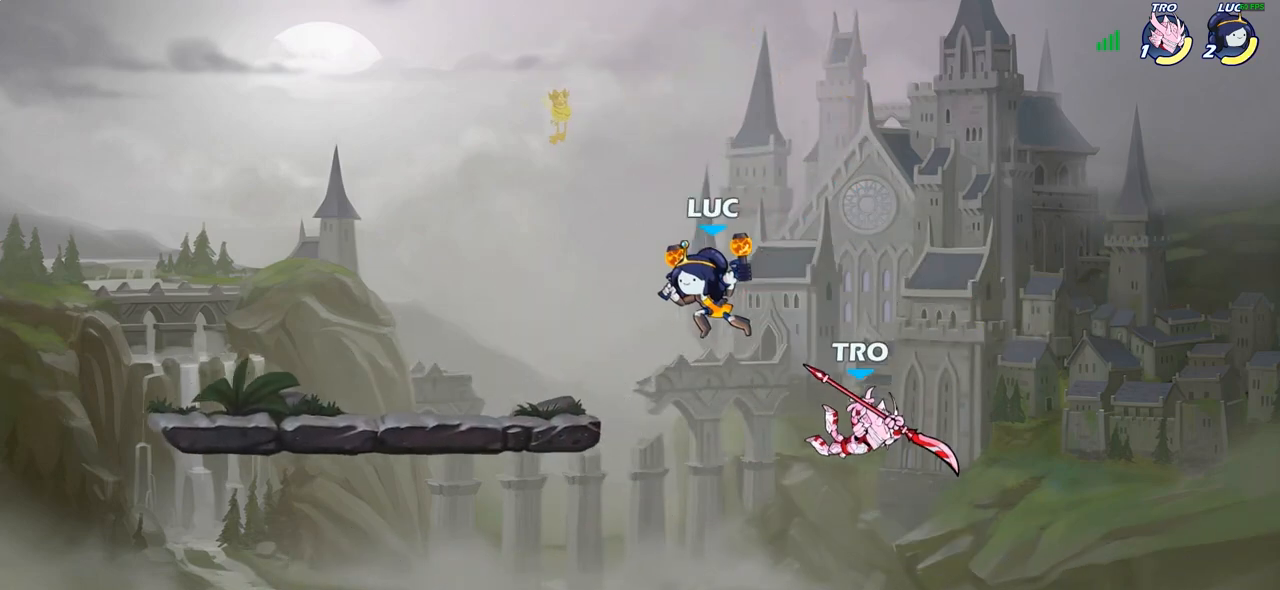
{"buttons": [], "left_stick": "center", "right_stick": "center", "events": [[33, "left_stick", "down-right"], [250, "SQUARE", "down"], [317, "left_stick", "center"], [333, "SQUARE", "up"]]}
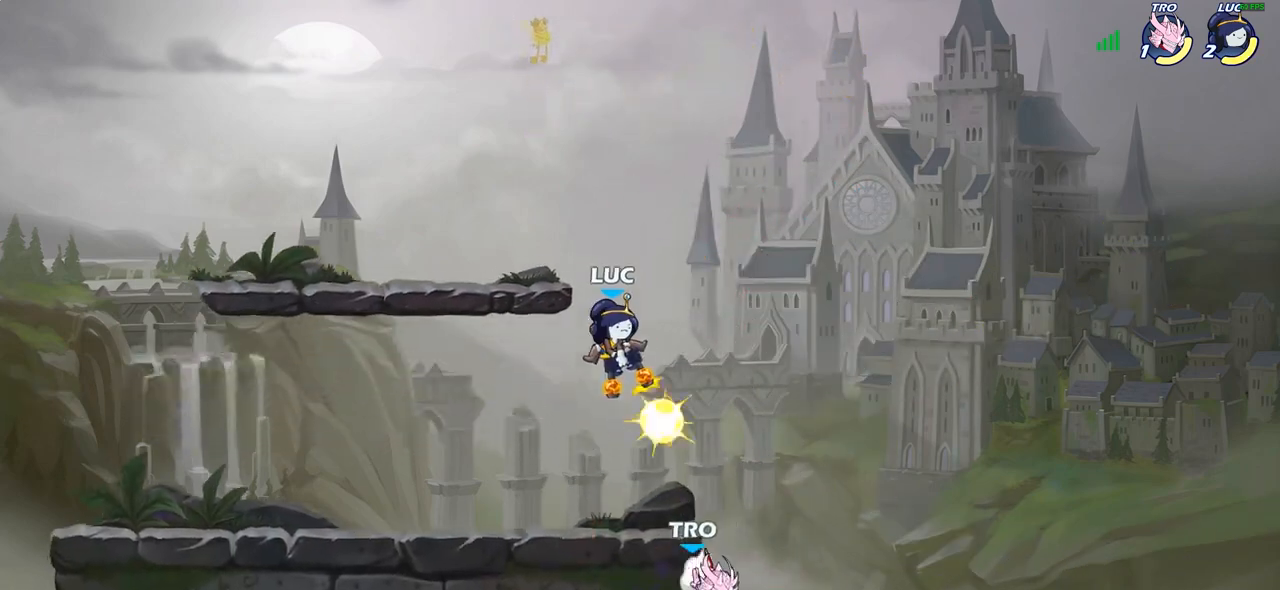
{"buttons": [], "left_stick": "center", "right_stick": "center", "events": [[383, "SQUARE", "down"], [450, "SQUARE", "up"]]}
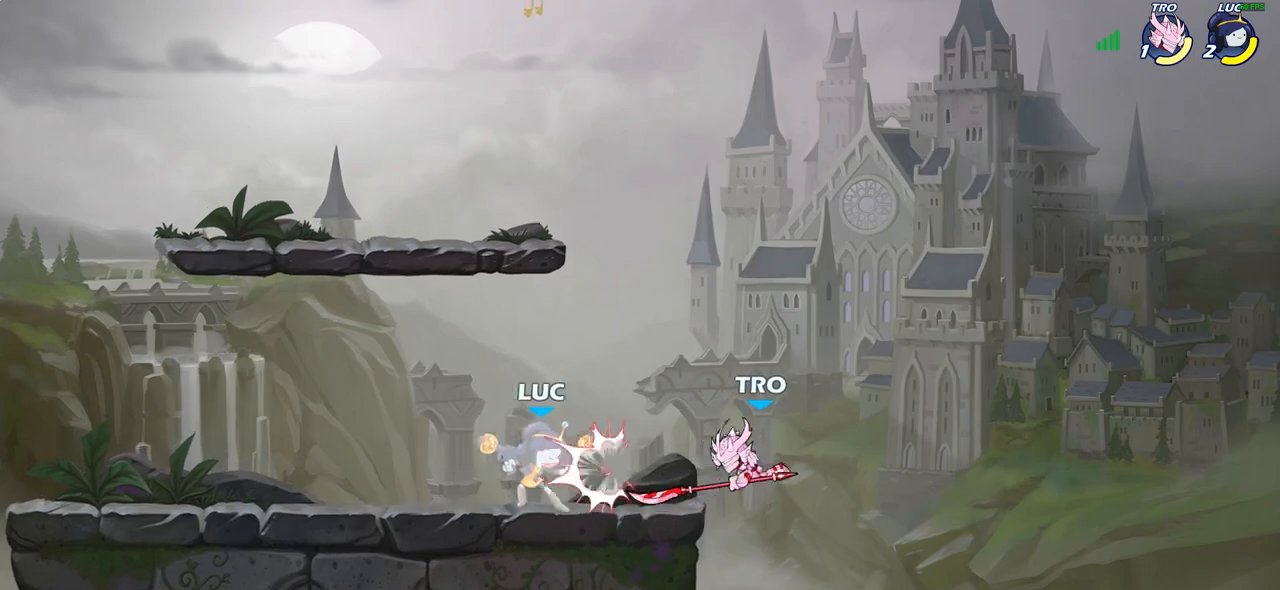
{"buttons": ["SQUARE"], "left_stick": "center", "right_stick": "center", "events": [[33, "SQUARE", "down"], [133, "SQUARE", "up"], [283, "left_stick", "right"], [317, "SQUARE", "down"], [350, "left_stick", "center"], [400, "SQUARE", "up"], [500, "SQUARE", "down"]]}
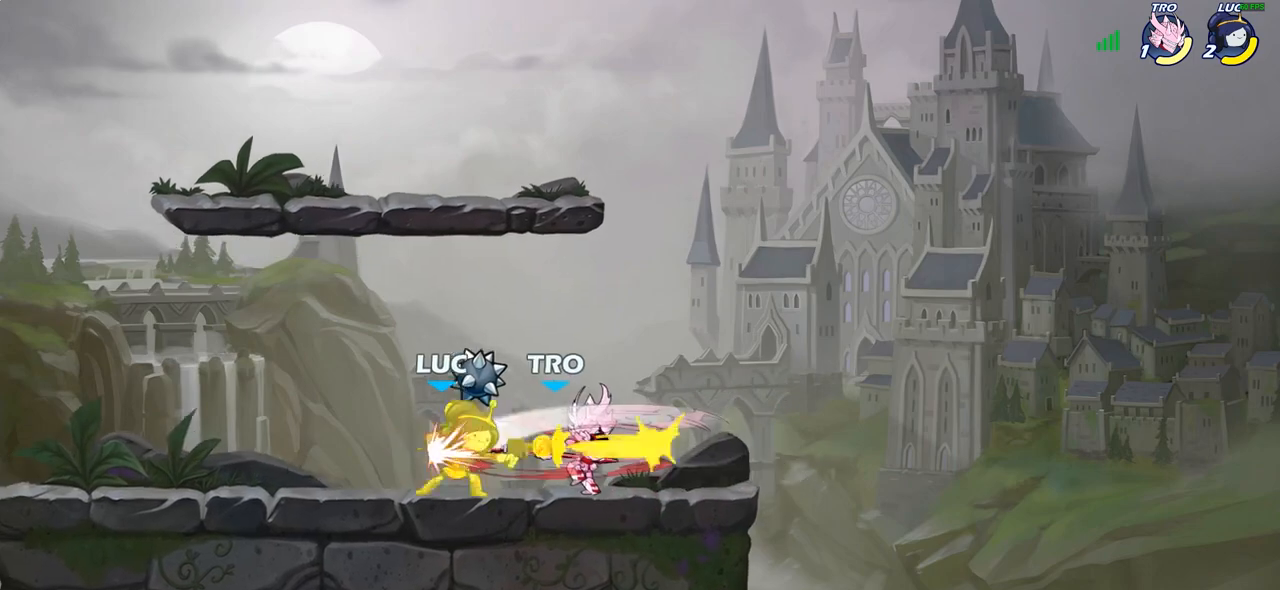
{"buttons": [], "left_stick": "up-left", "right_stick": "center", "events": [[83, "SQUARE", "up"], [483, "left_stick", "up-left"]]}
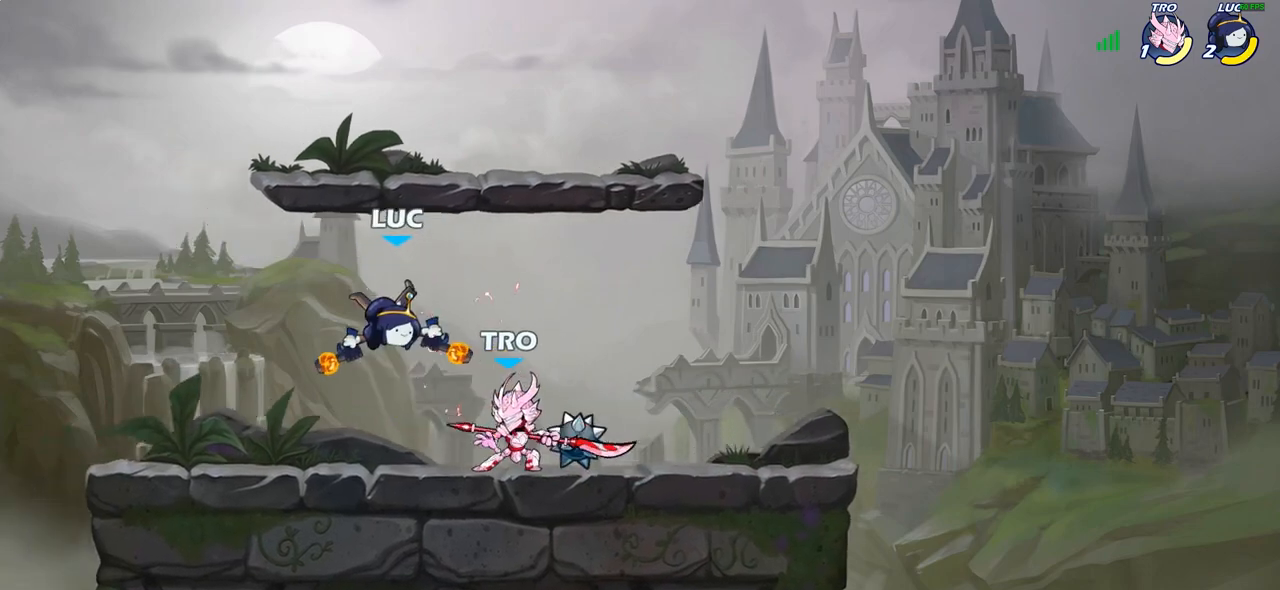
{"buttons": [], "left_stick": "up-right", "right_stick": "center", "events": [[33, "CROSS", "down"], [117, "R2", "down"], [150, "CROSS", "up"], [350, "R2", "up"], [350, "left_stick", "down-left"], [400, "left_stick", "down-right"], [467, "left_stick", "up-right"]]}
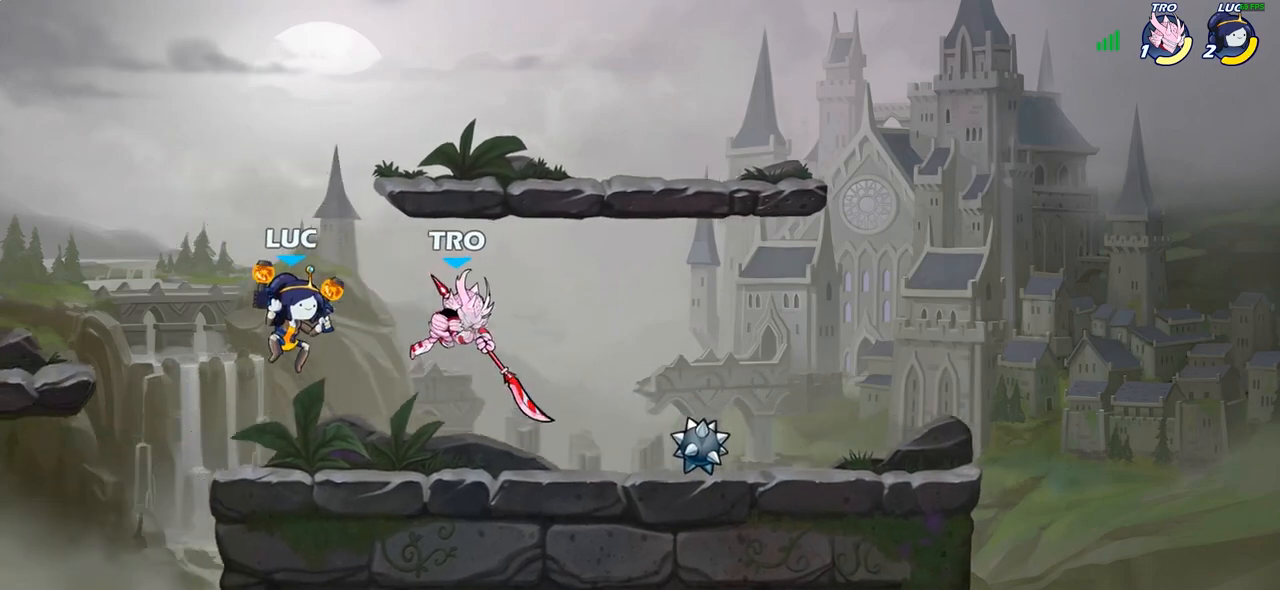
{"buttons": [], "left_stick": "center", "right_stick": "center", "events": [[33, "SQUARE", "down"], [33, "left_stick", "center"], [83, "SQUARE", "up"]]}
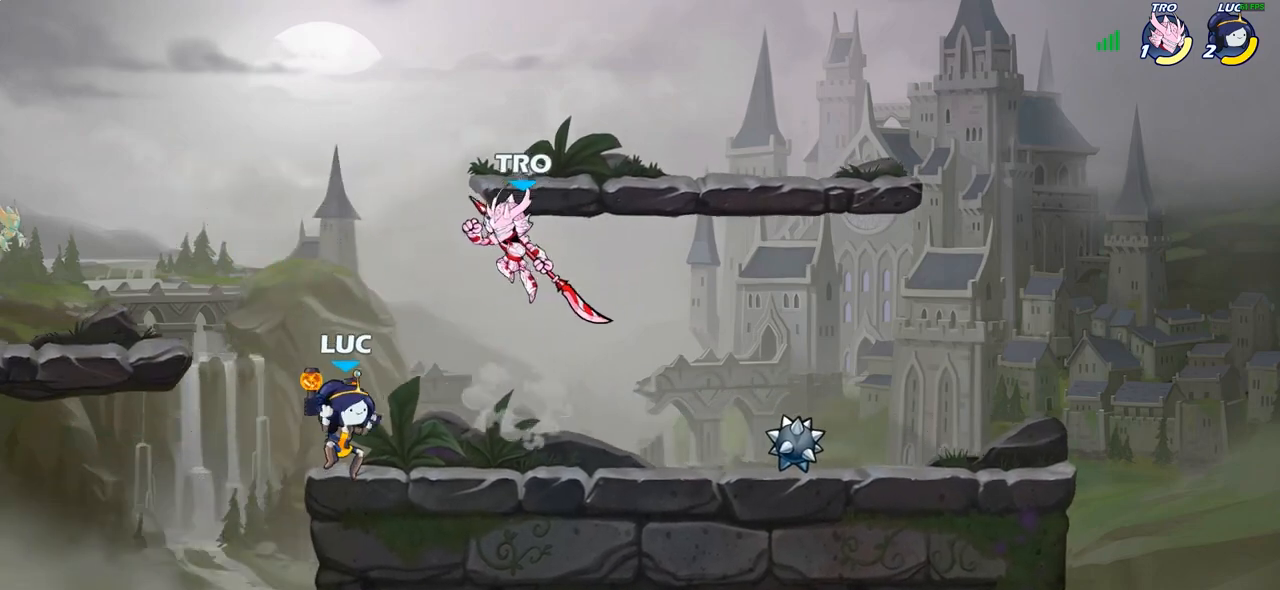
{"buttons": [], "left_stick": "center", "right_stick": "center", "events": [[133, "SQUARE", "down"], [233, "SQUARE", "up"], [333, "SQUARE", "down"], [433, "SQUARE", "up"]]}
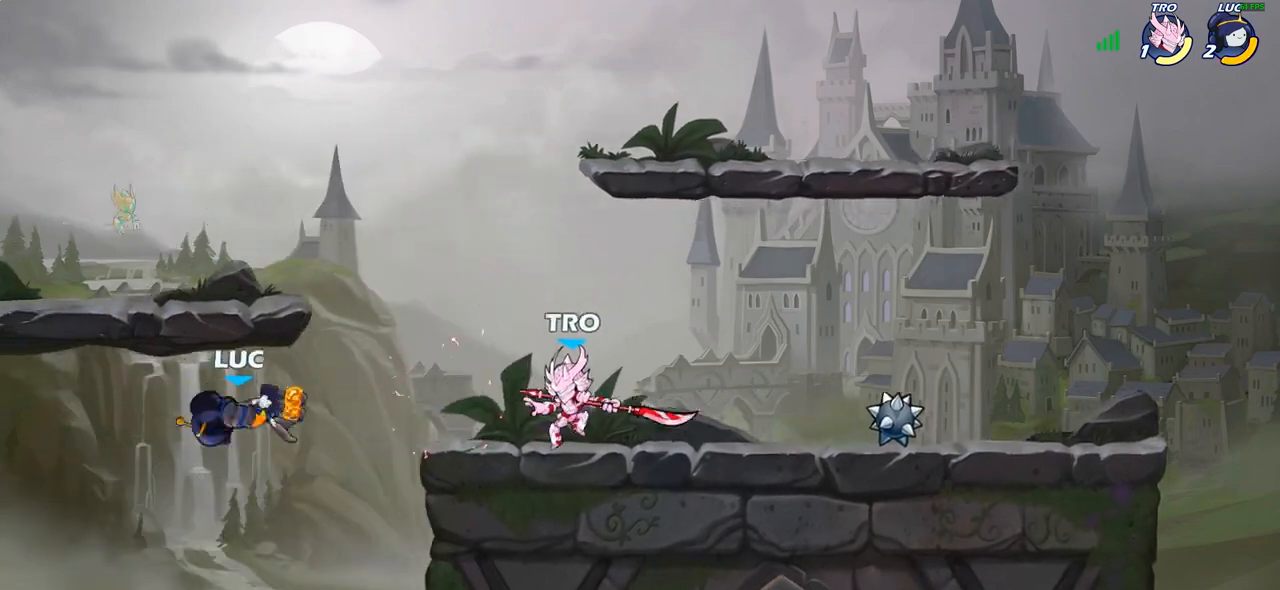
{"buttons": [], "left_stick": "right", "right_stick": "center", "events": [[83, "left_stick", "right"]]}
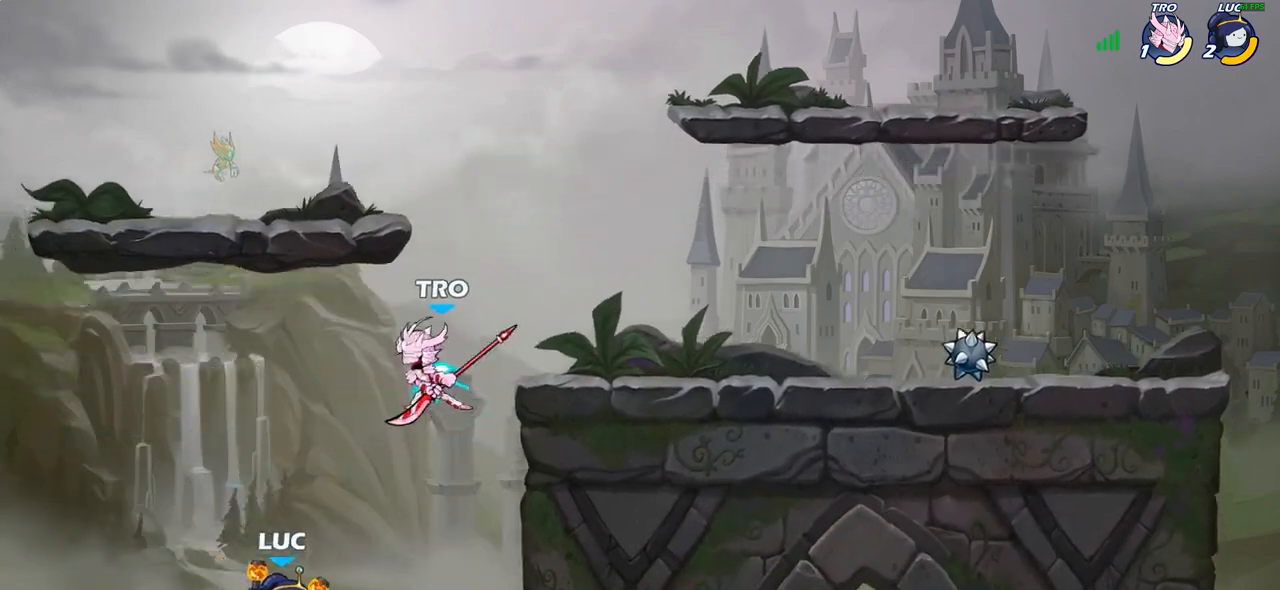
{"buttons": [], "left_stick": "center", "right_stick": "center", "events": [[83, "CROSS", "down"], [150, "left_stick", "center"], [200, "CROSS", "up"], [300, "SQUARE", "down"], [317, "SQUARE", "up"]]}